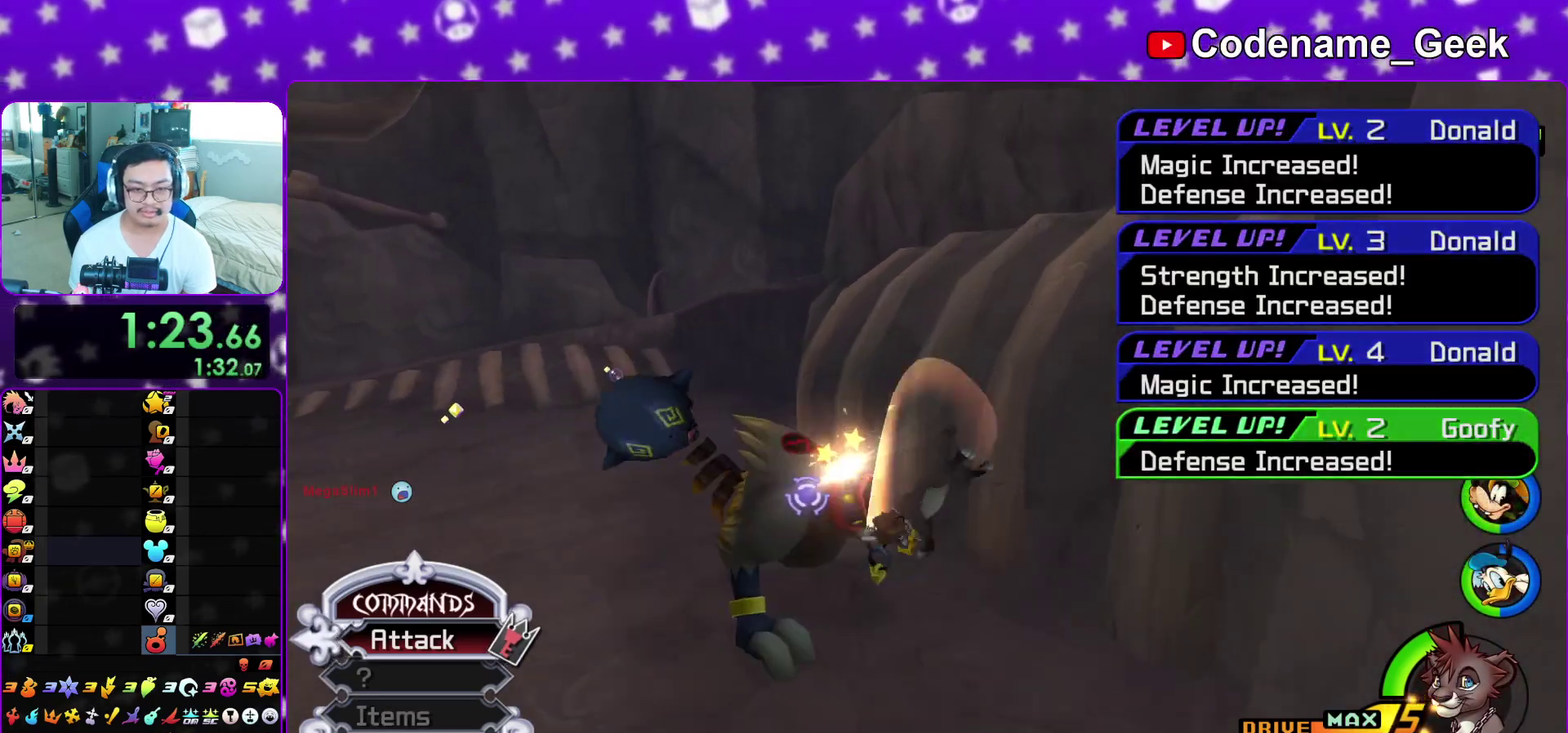
Gameplay with a controller (Nintendo layout); each line is a JSON object with the inputs held at the frame after it (dt_ms = milliseconds from this image to that frame). "events" lists button and stick changes between this image and that frame as [ms after this image, input, new state], when the widget could be followed in between. This overlay highlights the sticks when they move; stick clicks (L3 R3) are not distinguishable. Not read: L3 R3 SELECT START.
{"dt_ms": 900, "buttons": [], "left_stick": "up", "right_stick": "center", "events": [[67, "right_stick", "center"], [100, "Y", "up"], [167, "Y", "down"], [217, "left_stick", "up-left"], [267, "Y", "up"], [333, "Y", "down"], [333, "left_stick", "up"], [450, "Y", "up"], [517, "Y", "down"], [650, "Y", "up"], [700, "Y", "down"], [833, "Y", "up"]]}
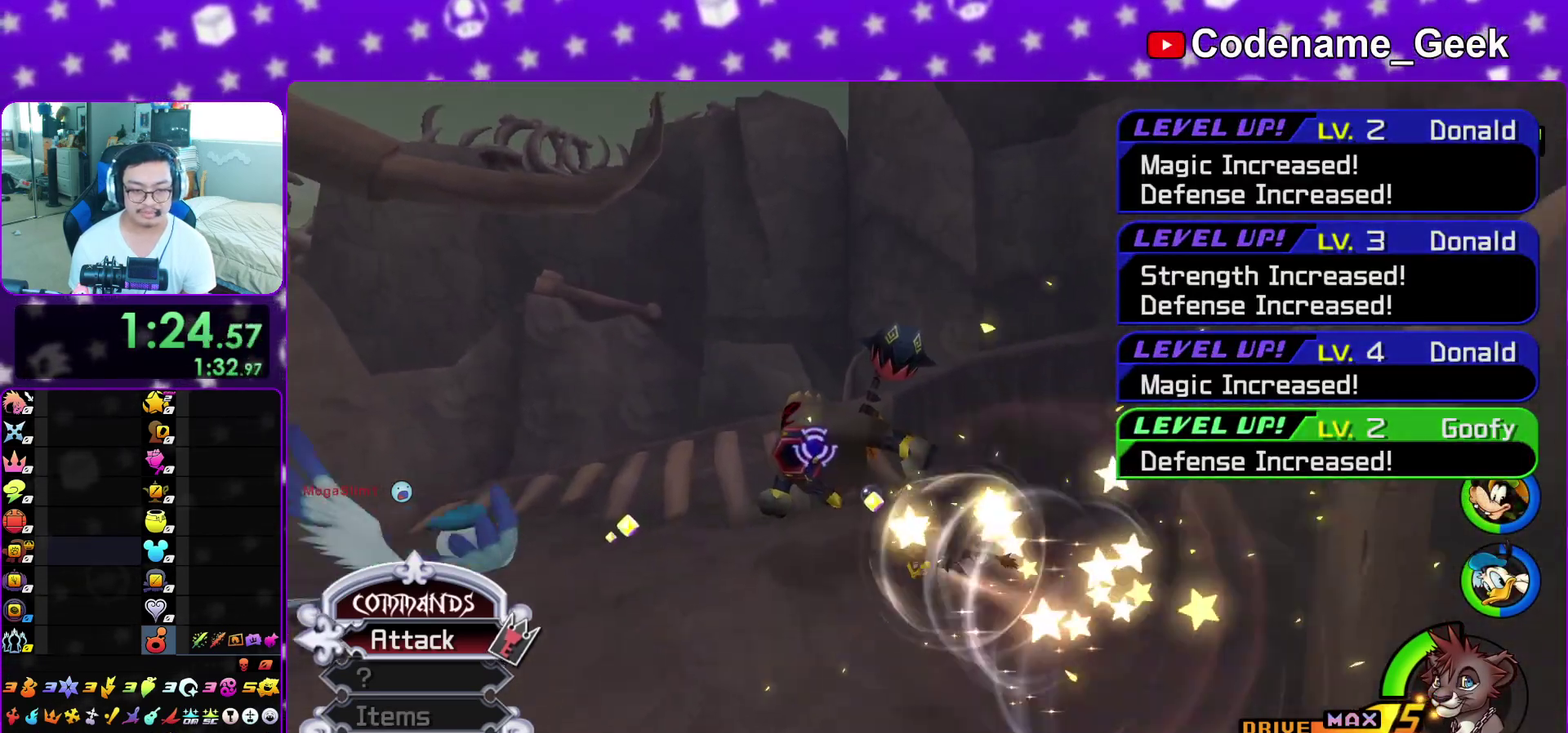
{"dt_ms": 300, "buttons": ["Y"], "left_stick": "up", "right_stick": "center", "events": [[17, "Y", "down"], [150, "Y", "up"], [200, "Y", "down"]]}
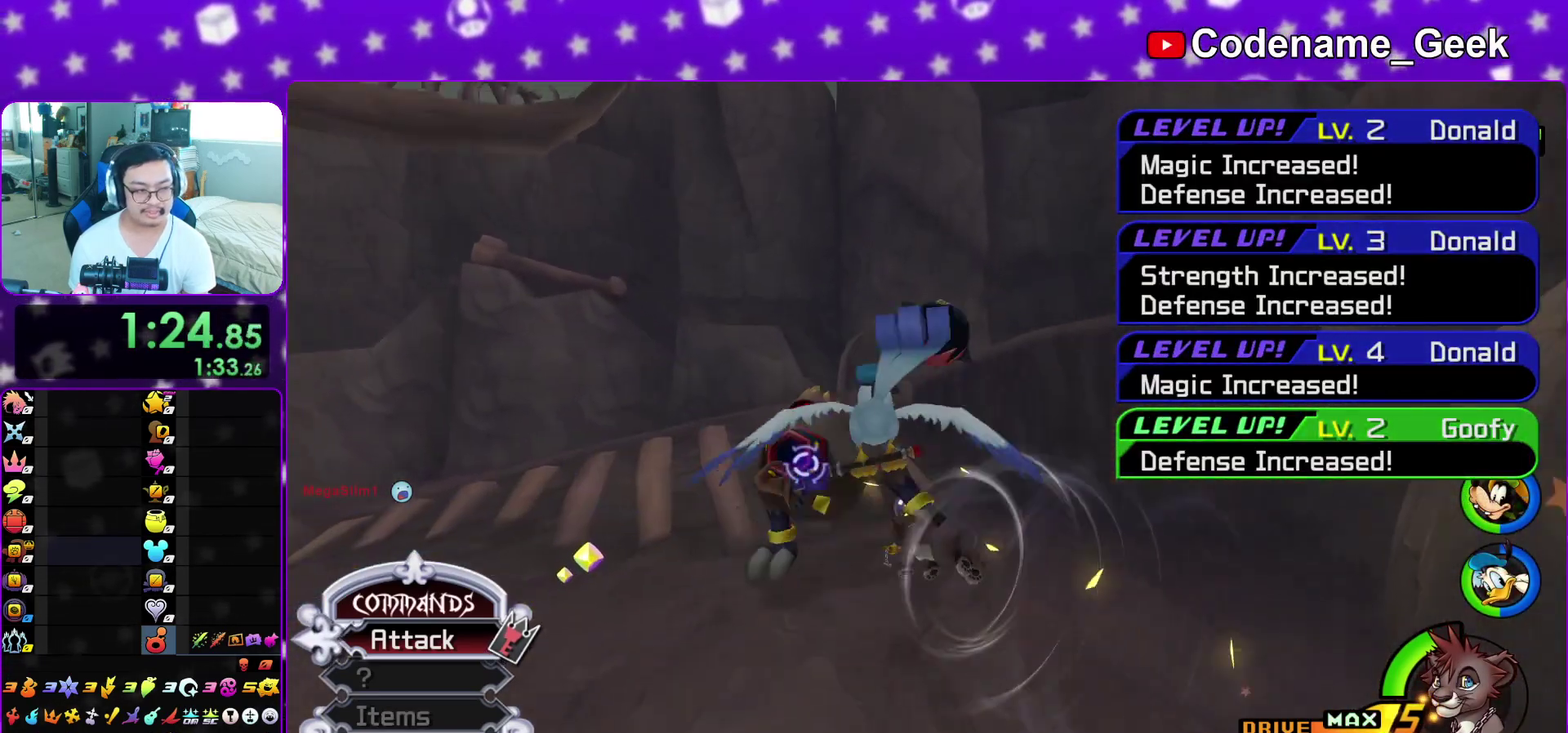
{"dt_ms": 700, "buttons": ["B"], "left_stick": "up", "right_stick": "center", "events": [[33, "Y", "up"], [100, "Y", "down"], [233, "Y", "up"], [317, "left_stick", "up-right"], [533, "B", "down"], [600, "left_stick", "up"]]}
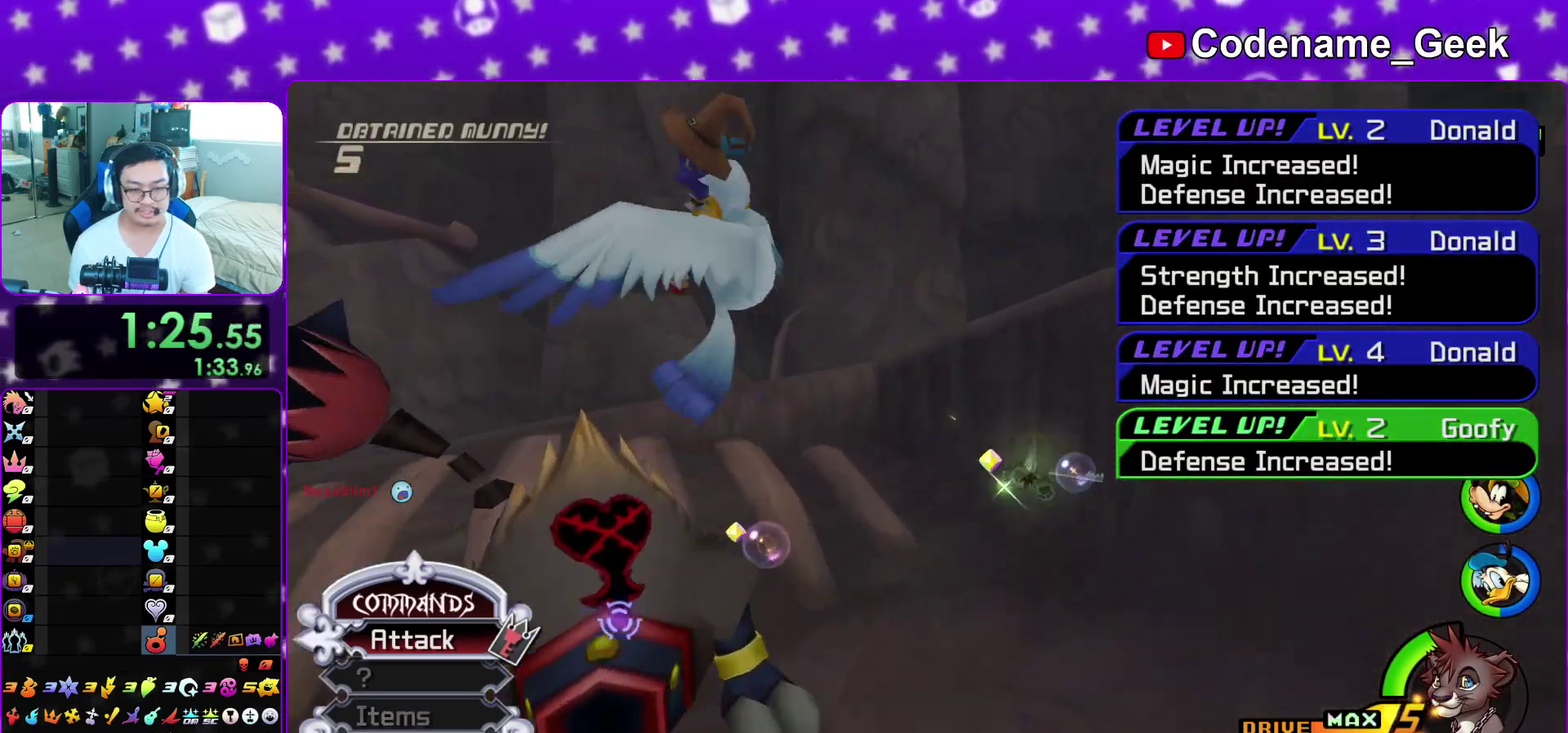
{"dt_ms": 300, "buttons": ["Y"], "left_stick": "center", "right_stick": "left", "events": [[17, "B", "up"], [17, "left_stick", "center"], [100, "A", "down"], [150, "right_stick", "left"], [217, "A", "up"], [300, "Y", "down"]]}
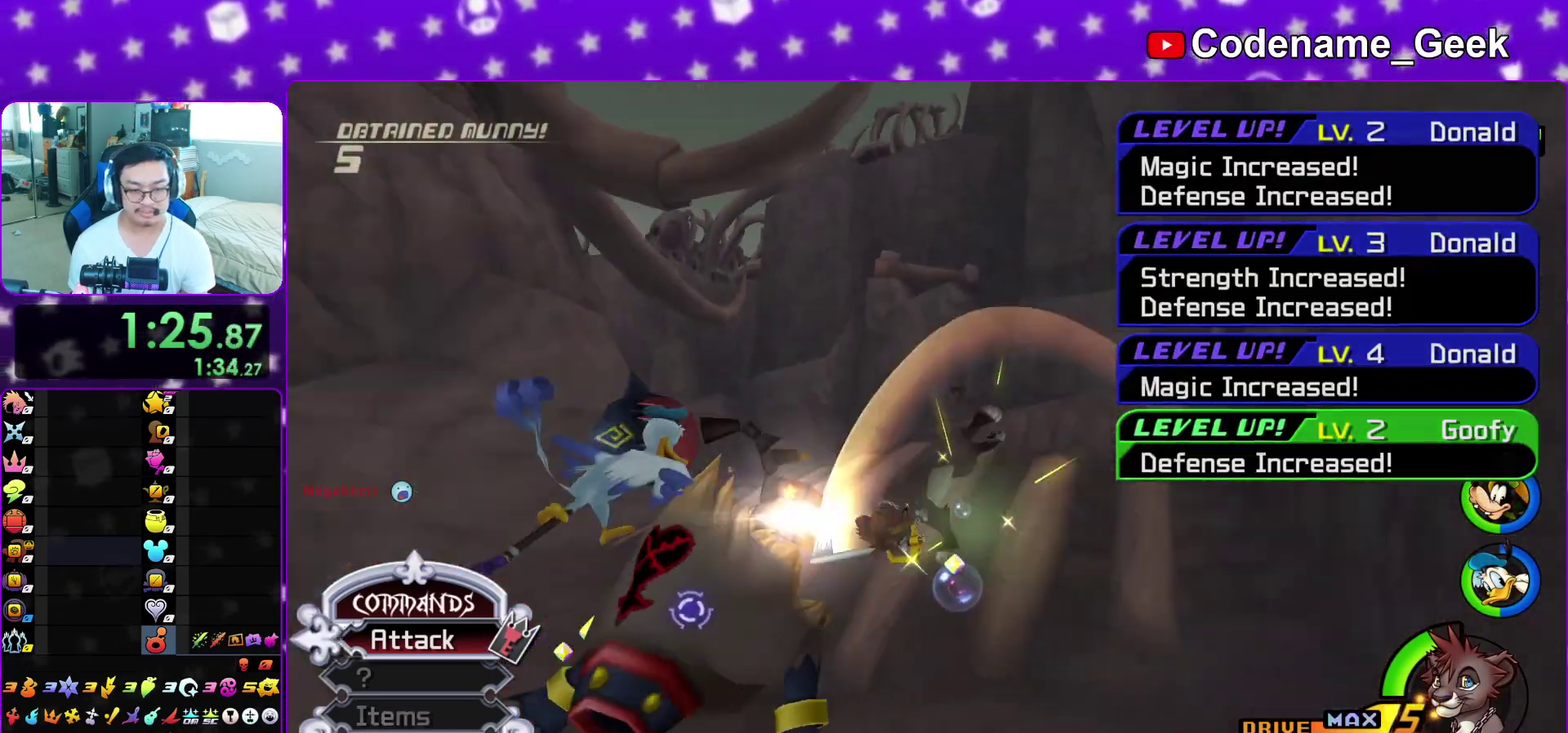
{"dt_ms": 600, "buttons": ["Y"], "left_stick": "up", "right_stick": "center", "events": [[100, "Y", "up"], [117, "right_stick", "center"], [200, "Y", "down"], [233, "left_stick", "up"], [333, "Y", "up"], [383, "Y", "down"], [517, "Y", "up"], [567, "Y", "down"]]}
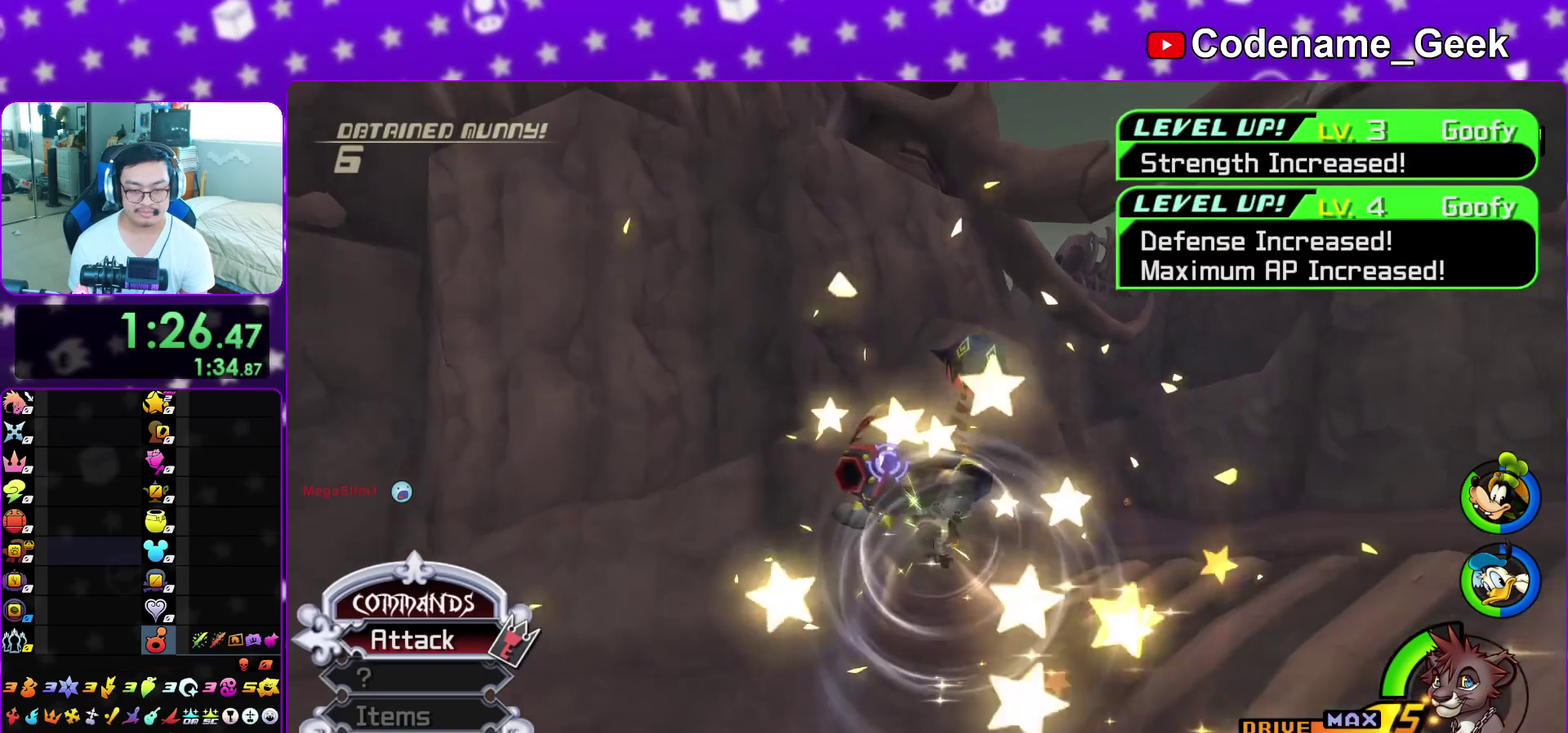
{"dt_ms": 400, "buttons": ["Y"], "left_stick": "up", "right_stick": "center", "events": [[100, "Y", "up"], [167, "Y", "down"], [283, "Y", "up"], [367, "Y", "down"]]}
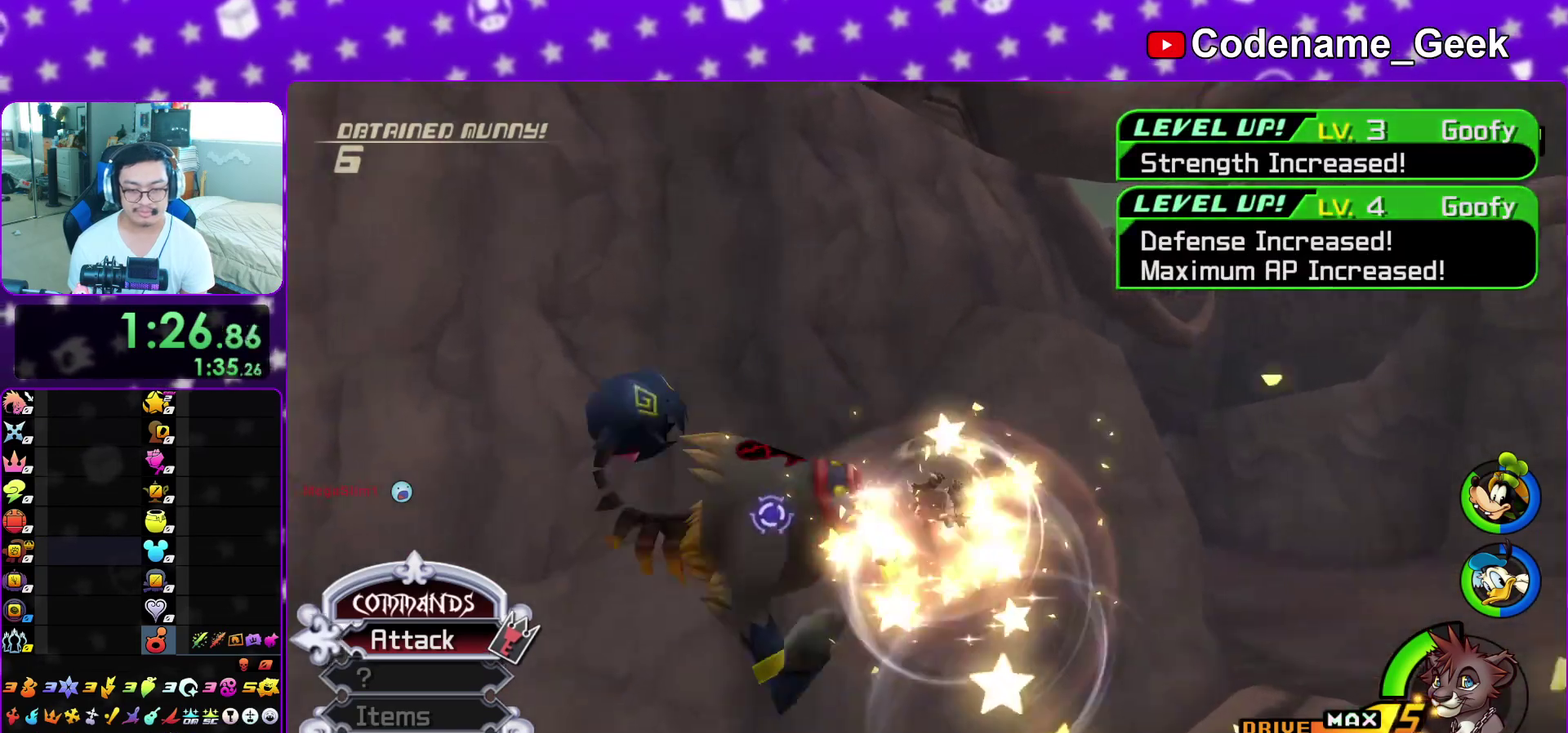
{"dt_ms": 500, "buttons": [], "left_stick": "up-left", "right_stick": "center", "events": [[17, "left_stick", "up-left"], [100, "Y", "up"], [133, "left_stick", "up-right"], [167, "Y", "down"], [283, "Y", "up"], [333, "Y", "down"], [433, "left_stick", "down"], [467, "Y", "up"], [483, "left_stick", "up-left"]]}
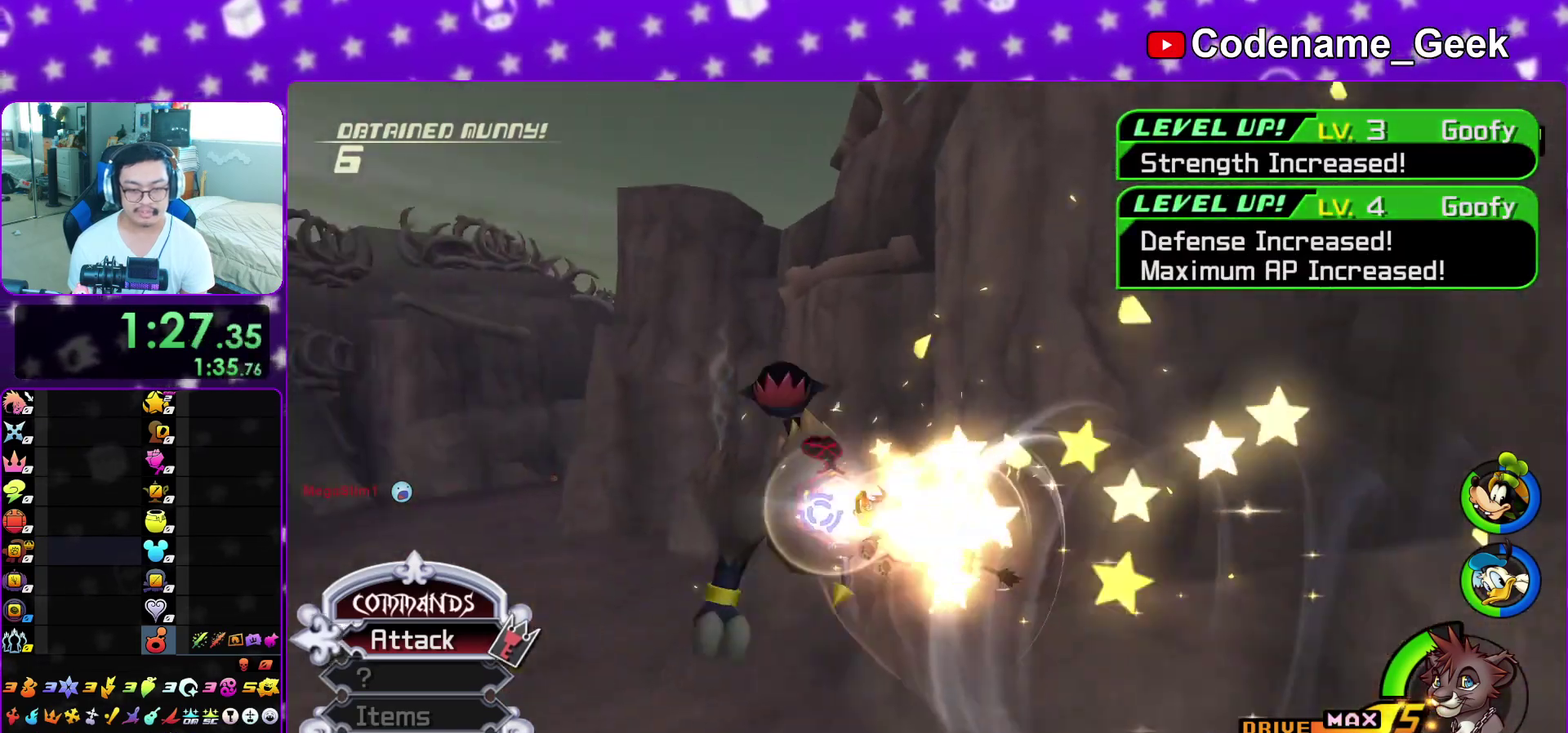
{"dt_ms": 500, "buttons": [], "left_stick": "up-left", "right_stick": "center", "events": [[167, "right_stick", "left"], [267, "right_stick", "center"]]}
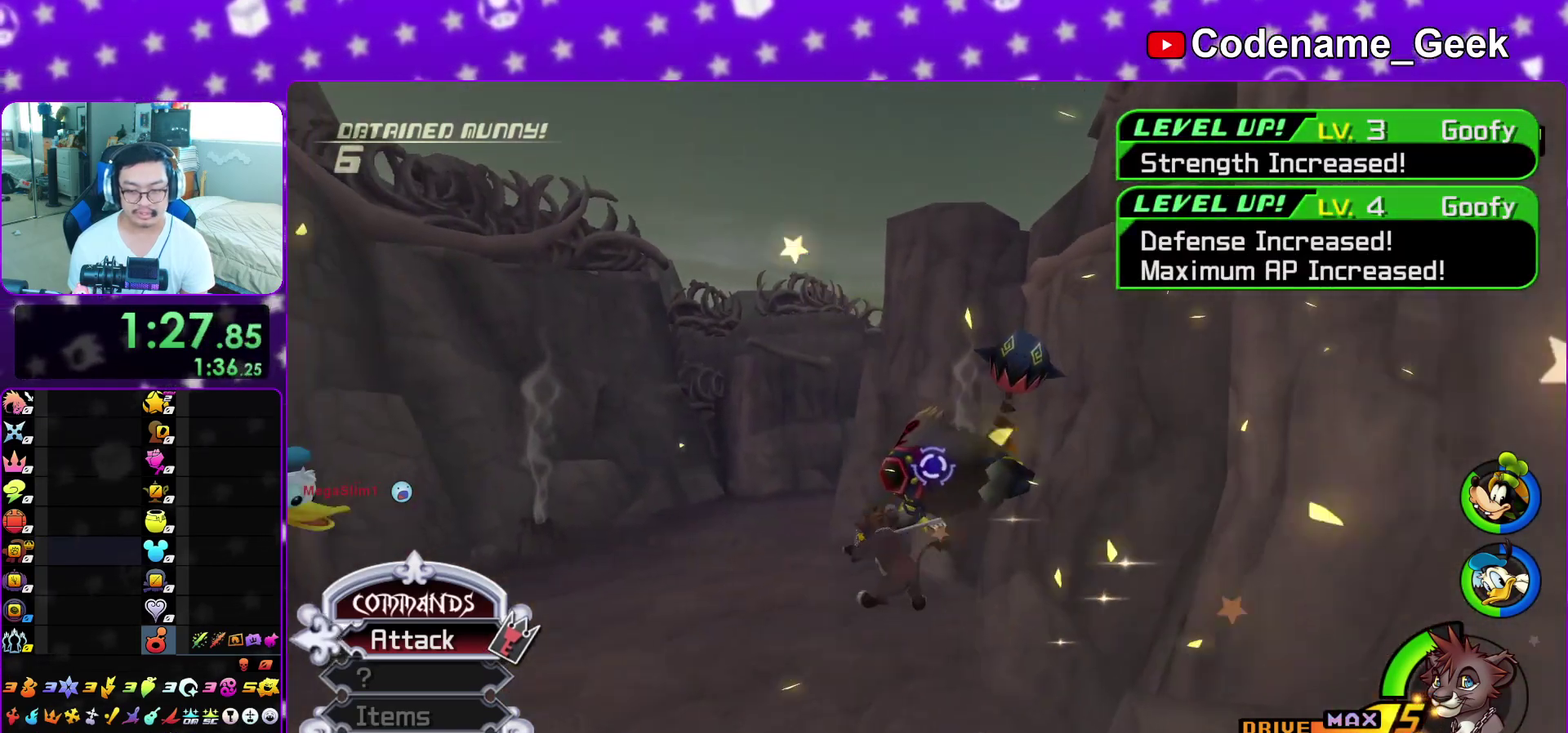
{"dt_ms": 400, "buttons": [], "left_stick": "up", "right_stick": "center", "events": [[100, "right_stick", "down"], [167, "right_stick", "down-right"], [217, "right_stick", "center"], [317, "left_stick", "up"]]}
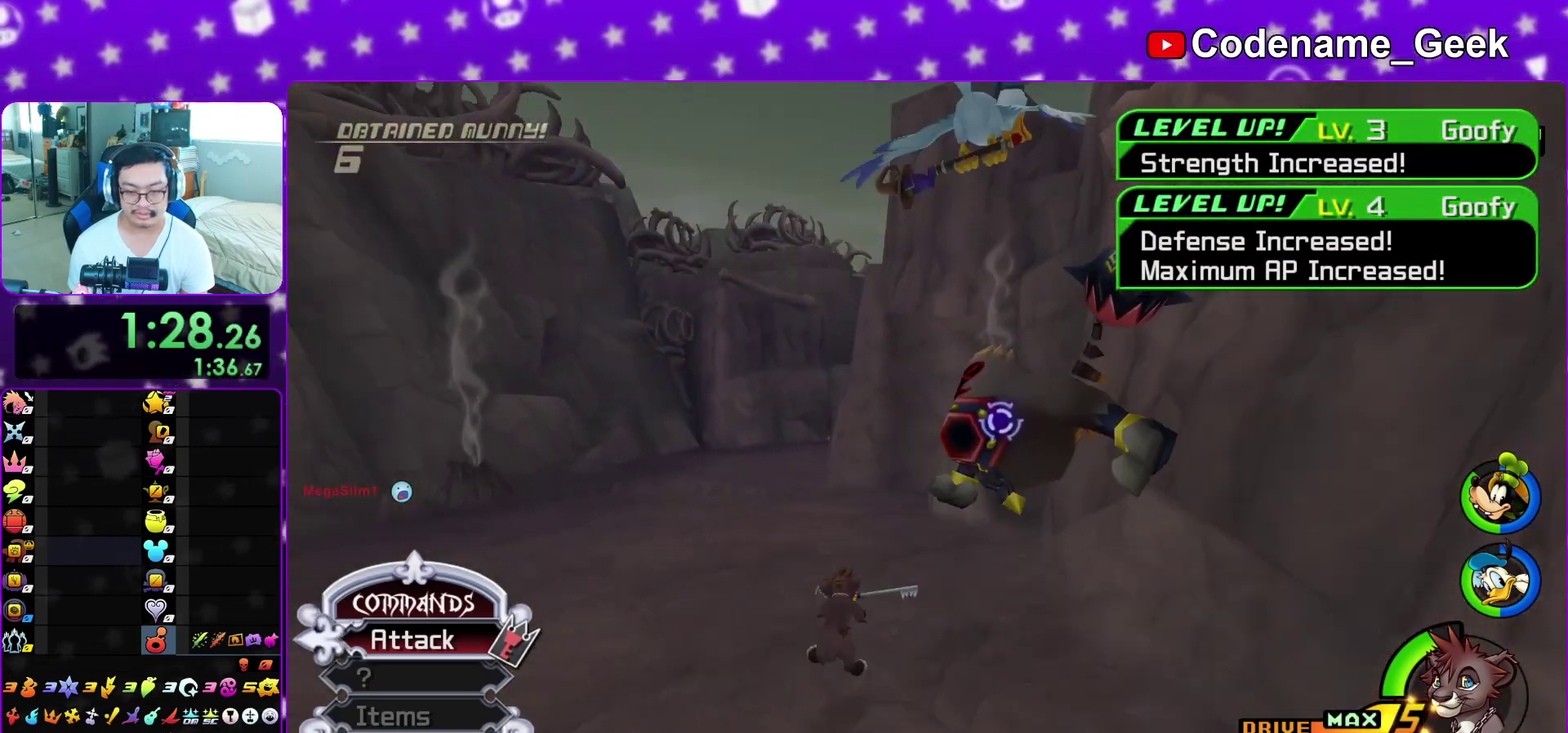
{"dt_ms": 600, "buttons": [], "left_stick": "up", "right_stick": "center", "events": [[133, "left_stick", "up-right"], [233, "B", "down"], [333, "B", "up"], [400, "A", "down"], [517, "A", "up"], [517, "left_stick", "up"]]}
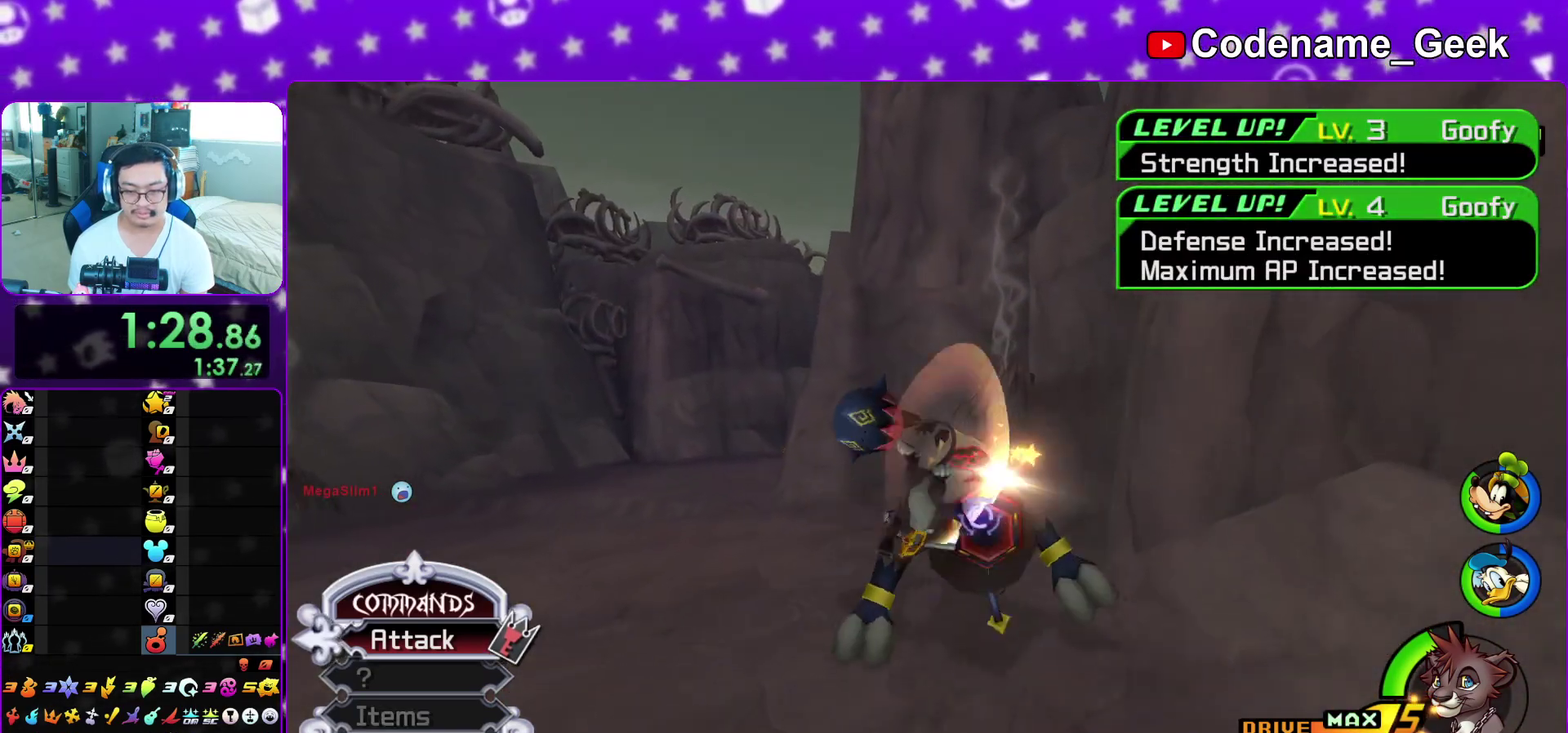
{"dt_ms": 500, "buttons": ["Y"], "left_stick": "up", "right_stick": "center", "events": [[17, "Y", "down"], [100, "Y", "up"], [183, "Y", "down"], [250, "Y", "up"], [317, "Y", "down"], [417, "Y", "up"], [483, "Y", "down"]]}
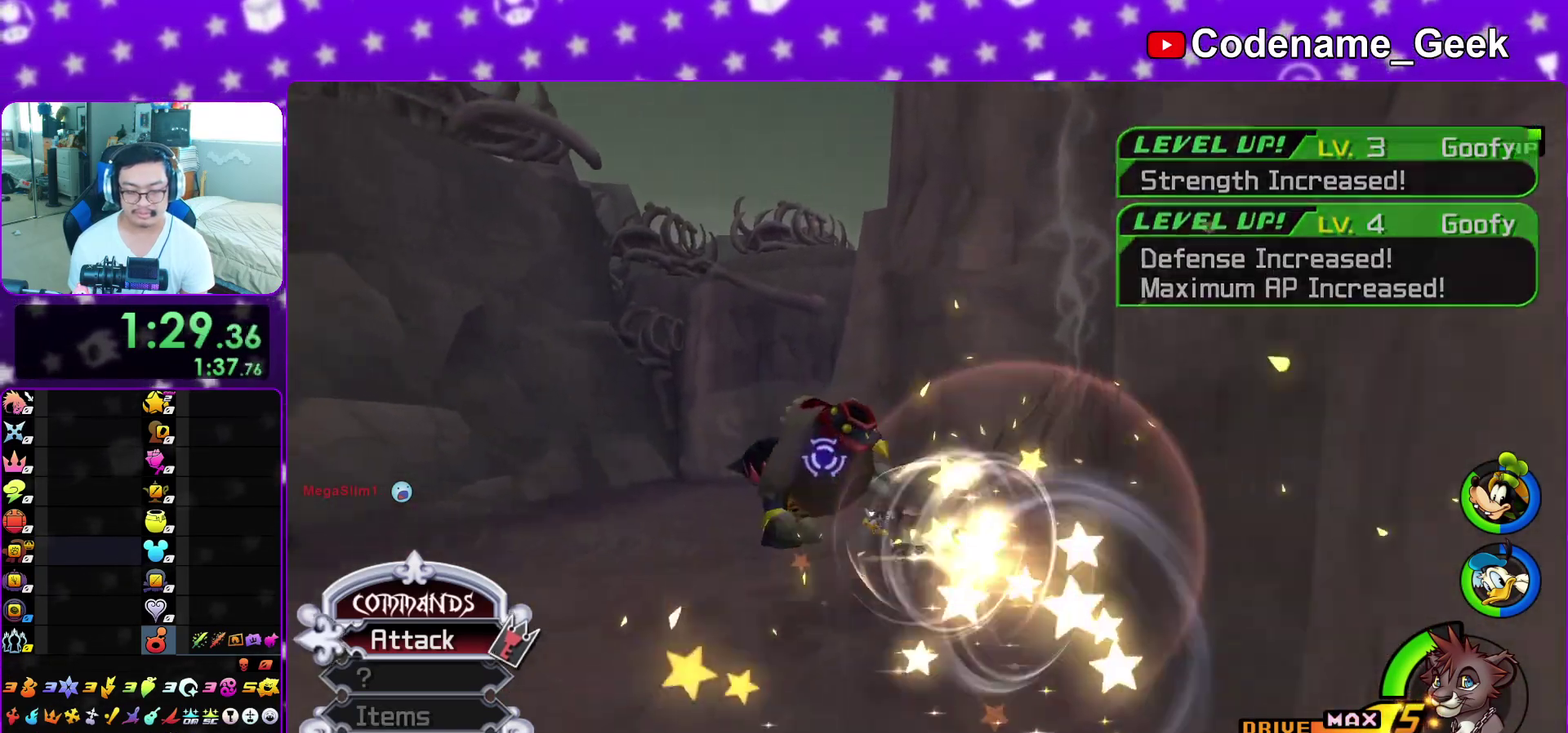
{"dt_ms": 500, "buttons": [], "left_stick": "up", "right_stick": "center", "events": [[100, "Y", "up"], [183, "Y", "down"], [267, "Y", "up"], [350, "Y", "down"], [467, "Y", "up"]]}
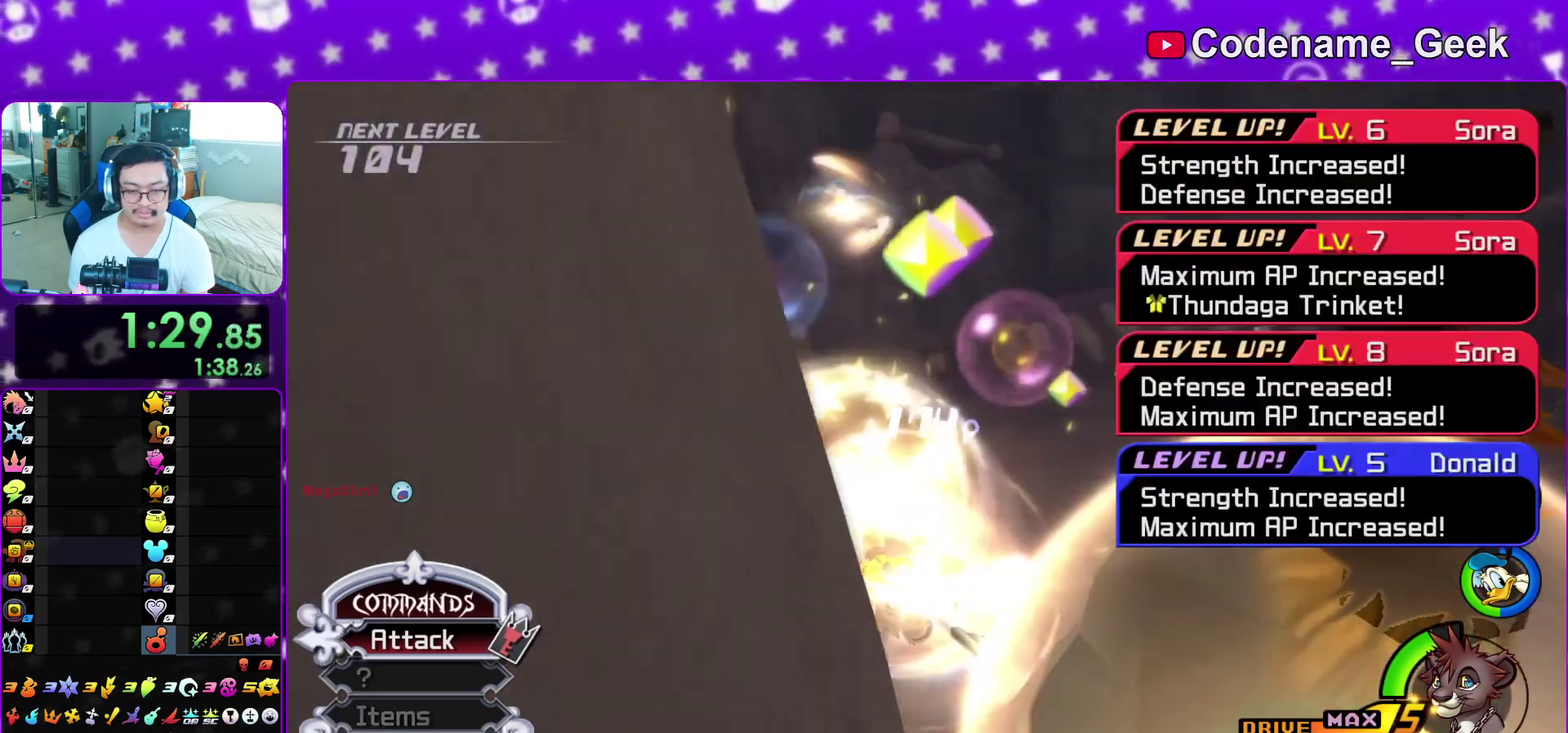
{"dt_ms": 400, "buttons": ["A"], "left_stick": "center", "right_stick": "center"}
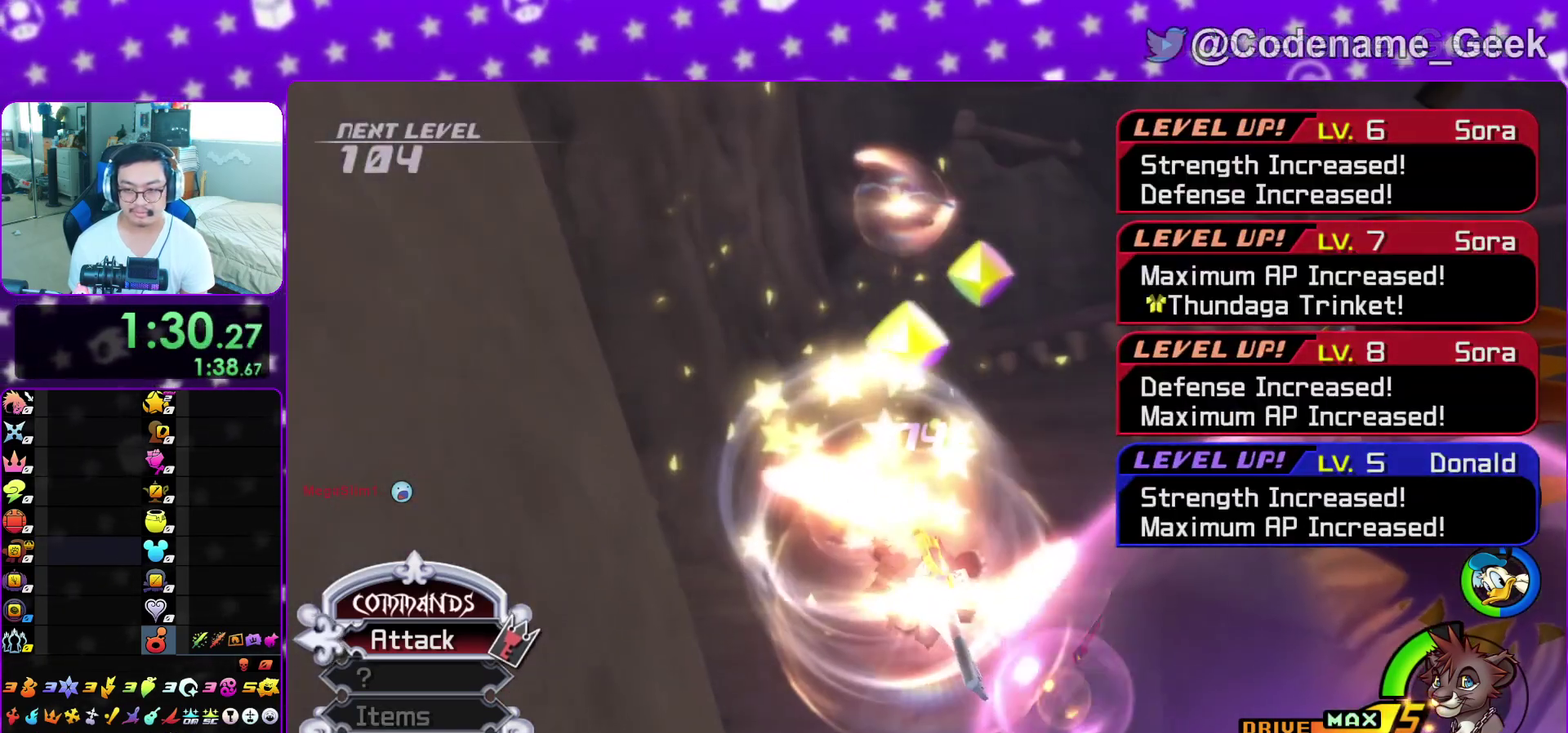
{"dt_ms": 600, "buttons": ["B"], "left_stick": "down-right", "right_stick": "center"}
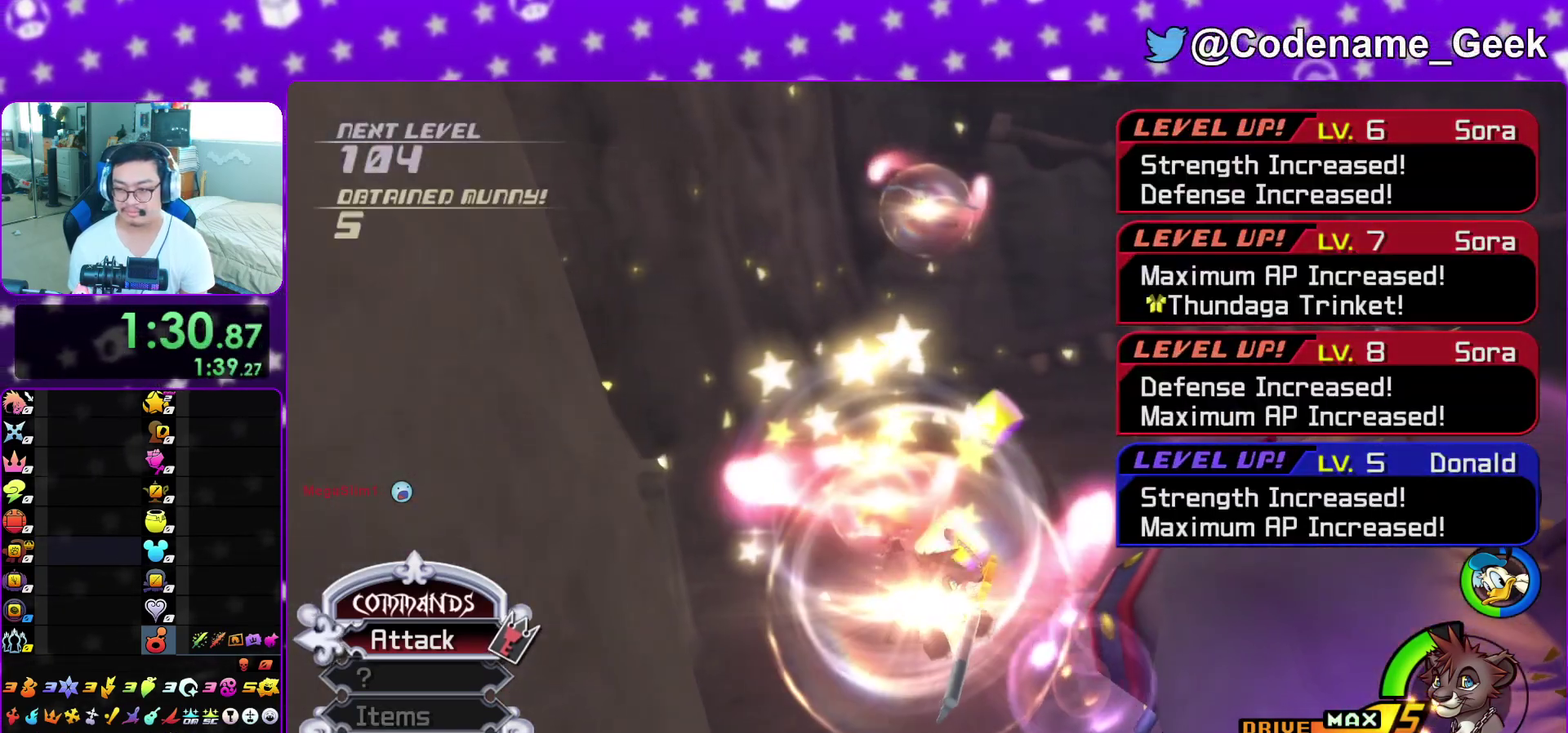
{"dt_ms": 300, "buttons": ["B"], "left_stick": "center", "right_stick": "center", "events": [[17, "A", "down"], [133, "A", "up"], [133, "left_stick", "up-left"], [217, "A", "down"], [217, "left_stick", "center"], [233, "B", "up"], [283, "B", "down"], [300, "A", "up"]]}
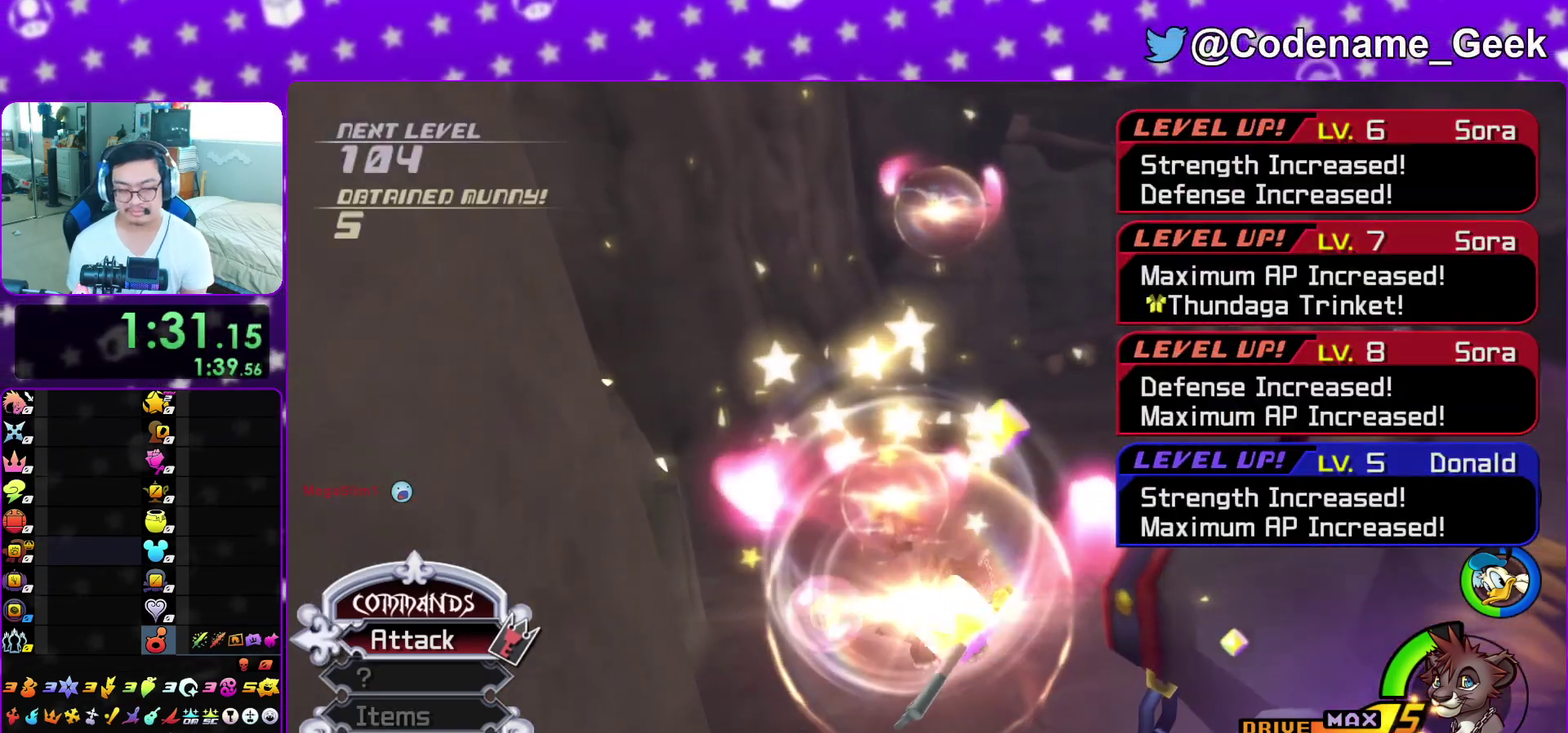
{"dt_ms": 900, "buttons": ["B"], "left_stick": "center", "right_stick": "center", "events": [[83, "A", "down"], [83, "B", "up"], [133, "A", "up"], [133, "B", "down"], [217, "A", "down"], [233, "B", "up"], [300, "A", "up"], [300, "B", "down"], [383, "A", "down"], [400, "B", "up"], [467, "B", "down"], [500, "A", "up"], [550, "A", "down"], [583, "B", "up"], [650, "B", "down"], [667, "A", "up"], [733, "B", "up"], [750, "A", "down"], [833, "A", "up"], [833, "B", "down"]]}
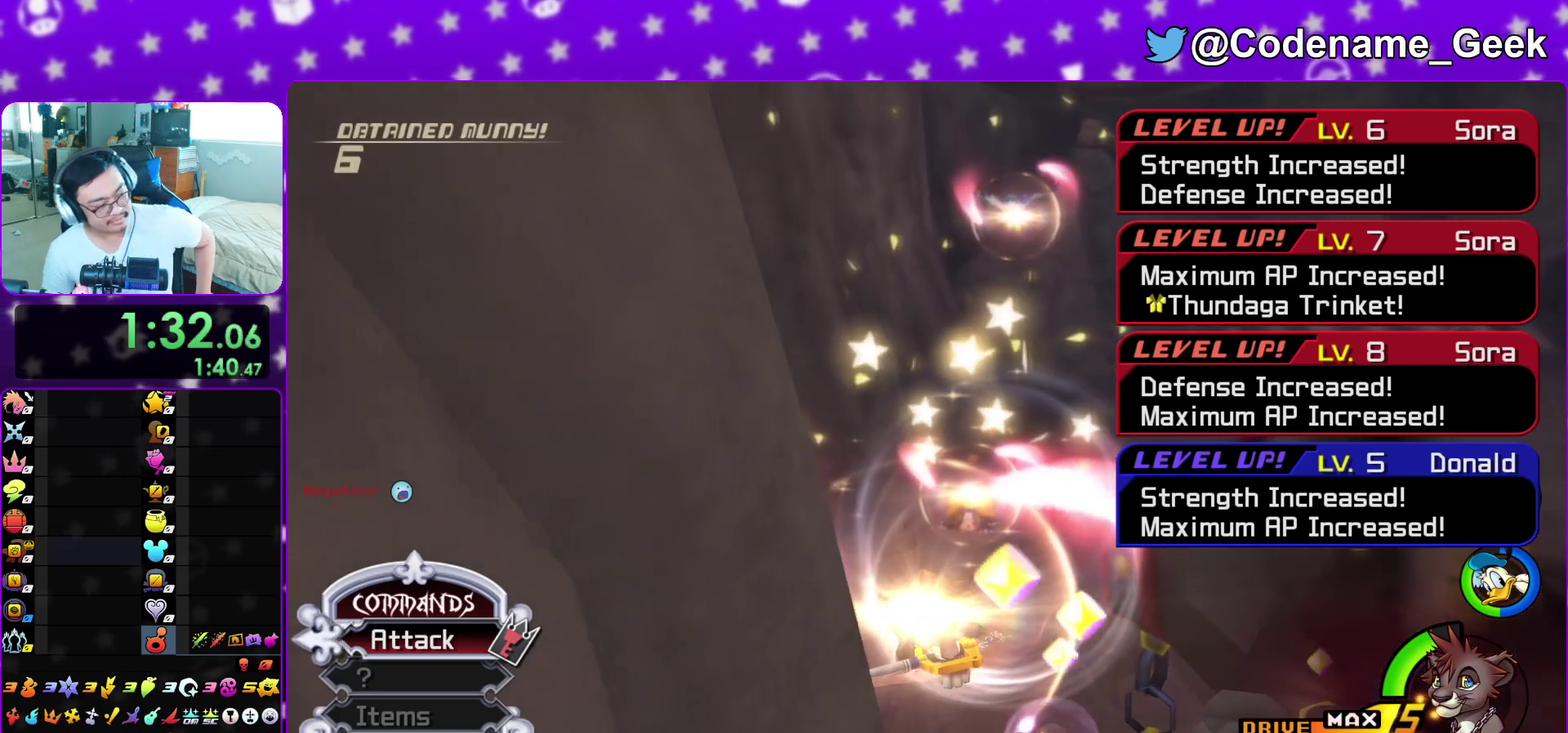
{"dt_ms": 300, "buttons": [], "left_stick": "center", "right_stick": "center", "events": [[17, "A", "down"], [17, "B", "up"], [100, "B", "down"], [117, "A", "up"], [167, "A", "down"], [183, "B", "up"], [283, "A", "up"]]}
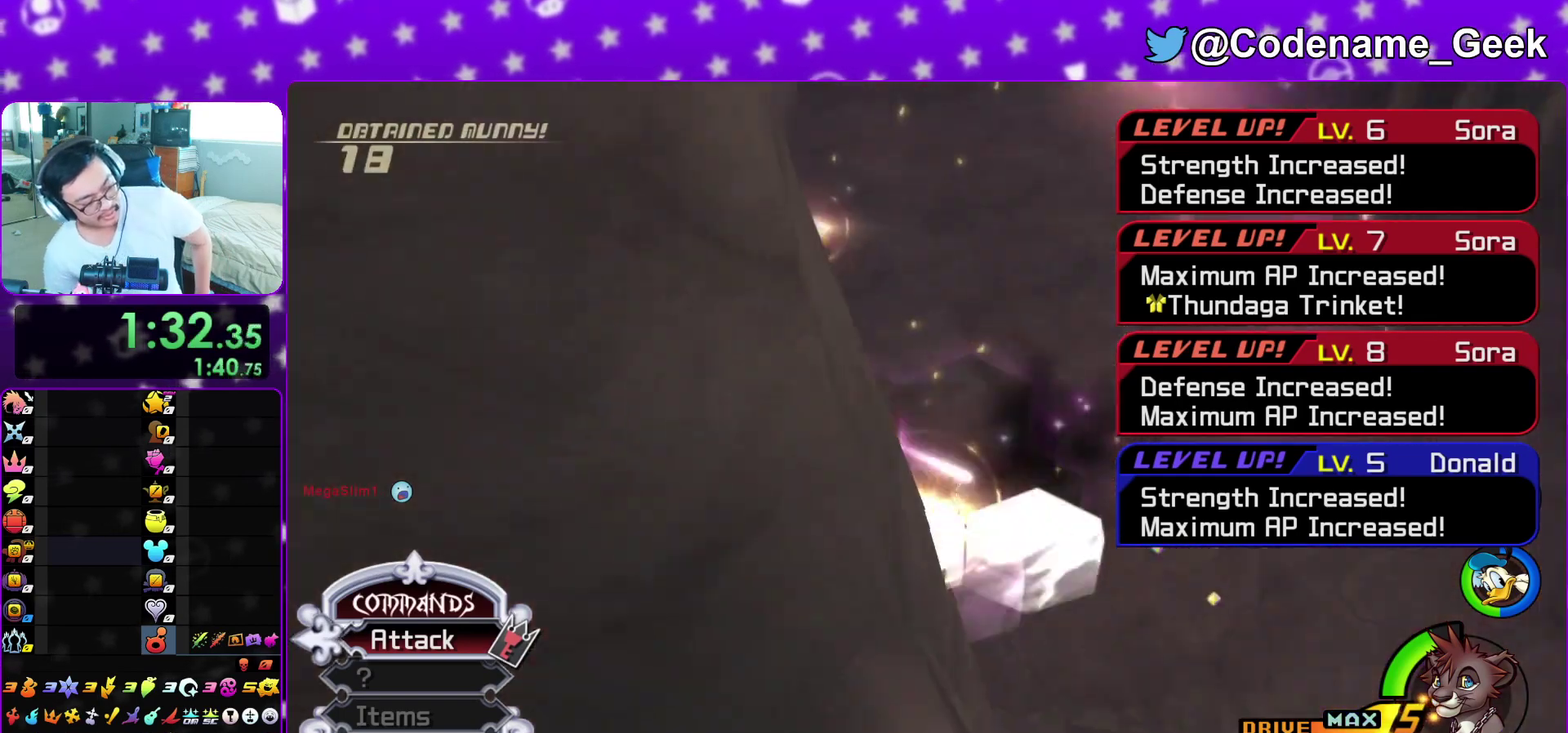
{"dt_ms": 600, "buttons": ["B"], "left_stick": "center", "right_stick": "center", "events": [[50, "A", "down"], [167, "A", "up"], [167, "B", "down"], [283, "A", "down"], [283, "B", "up"], [350, "A", "up"], [350, "B", "down"], [467, "A", "down"], [467, "B", "up"], [550, "A", "up"], [550, "B", "down"]]}
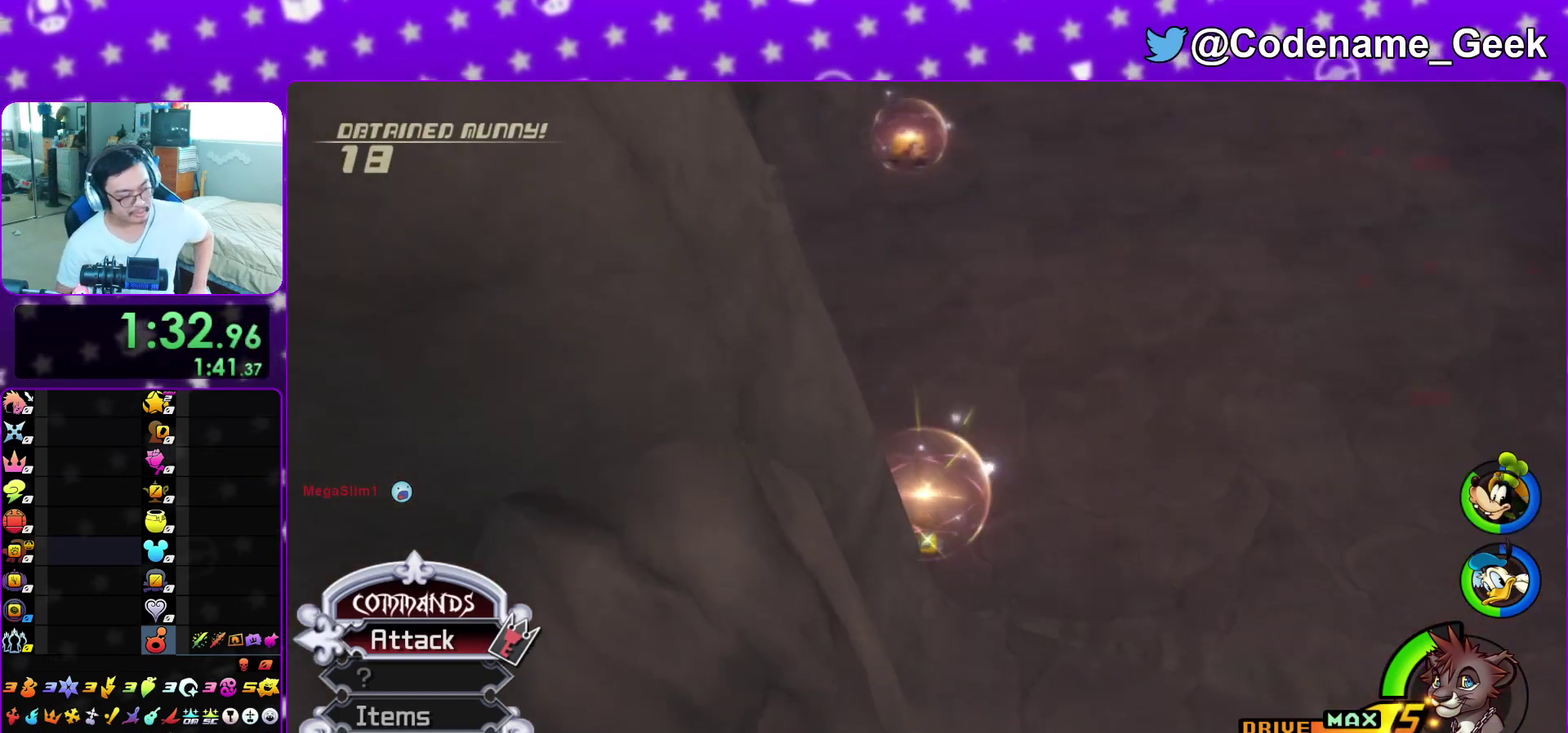
{"dt_ms": 400, "buttons": ["A"], "left_stick": "center", "right_stick": "center", "events": [[33, "A", "down"], [33, "B", "up"], [150, "A", "up"], [167, "B", "down"], [250, "A", "down"], [250, "B", "up"], [333, "A", "up"], [333, "B", "down"], [400, "A", "down"], [400, "B", "up"]]}
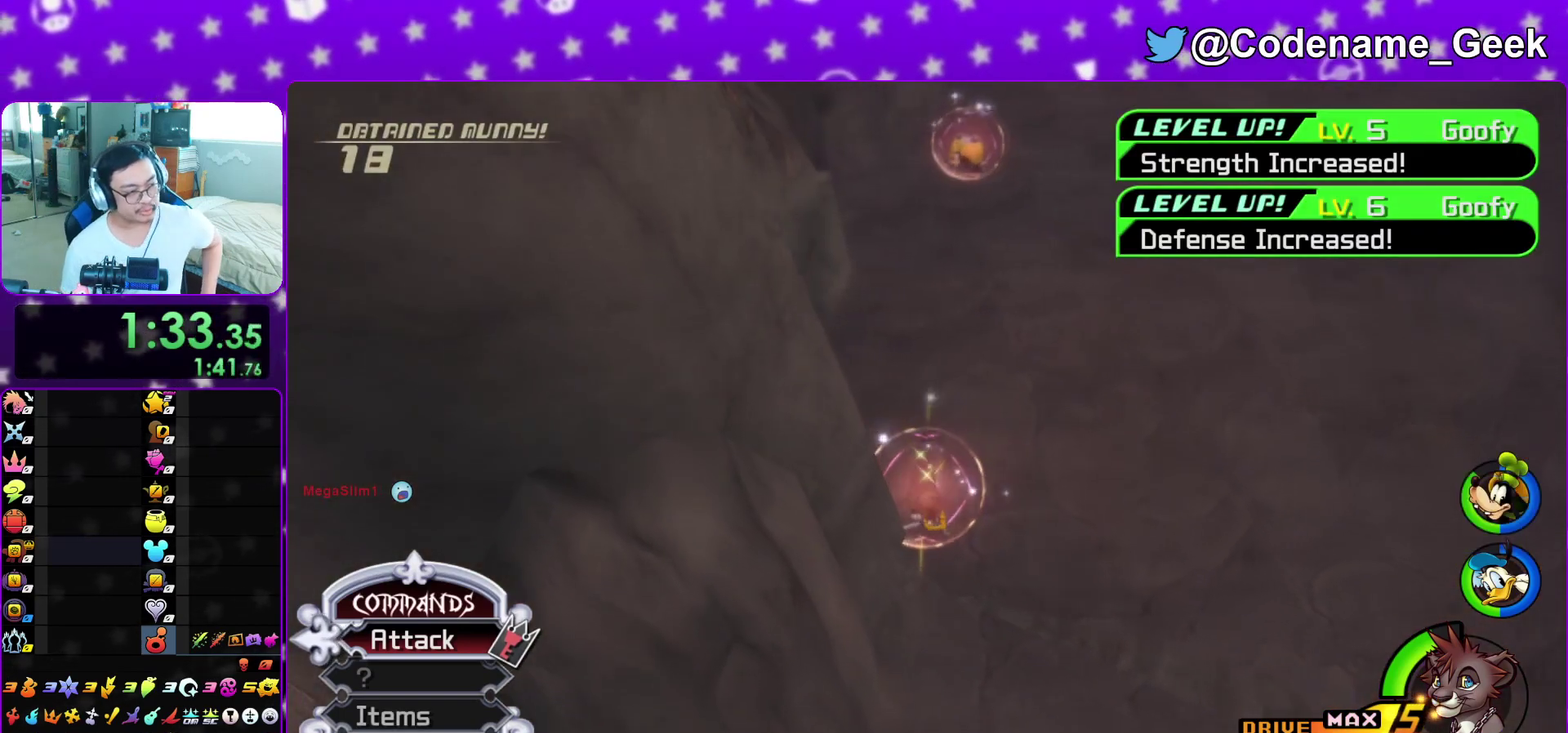
{"dt_ms": 700, "buttons": ["B"], "left_stick": "center", "right_stick": "center", "events": [[117, "A", "up"], [117, "B", "down"], [200, "A", "down"], [200, "B", "up"], [283, "A", "up"], [283, "B", "down"], [383, "A", "down"], [467, "A", "up"], [550, "A", "down"], [567, "B", "up"], [633, "B", "down"], [650, "A", "up"]]}
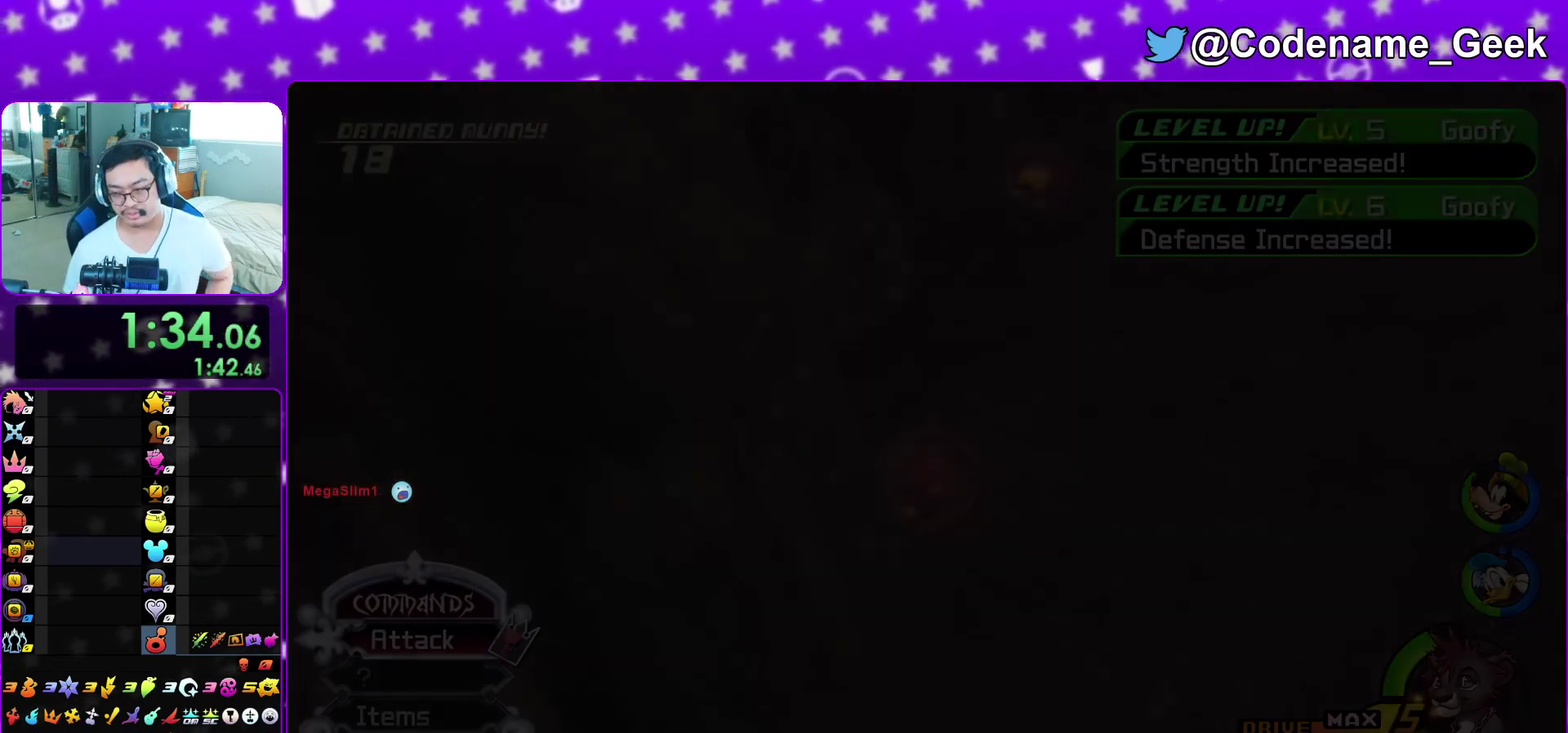
{"dt_ms": 300, "buttons": ["B"], "left_stick": "center", "right_stick": "center", "events": [[33, "A", "down"], [50, "B", "up"], [100, "A", "up"], [100, "B", "down"], [200, "A", "down"], [217, "B", "up"], [267, "B", "down"], [300, "A", "up"]]}